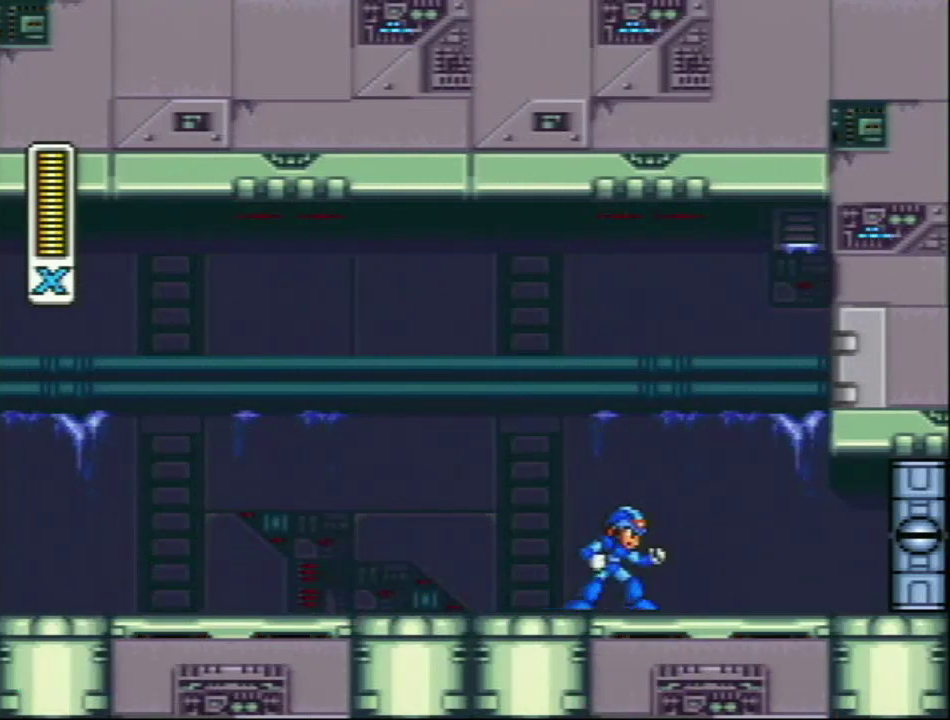
Gameplay with a controller (Nintendo layout); each line is a JSON object with the inputs held at the frame after it. "events" lists button and stick changes between this image and that frame as [ms after this image, input, new state], when the widget could be followed in between. Not read: L3 R3.
{"buttons": ["DPAD_LEFT"], "events": [[500, "DPAD_LEFT", "down"]]}
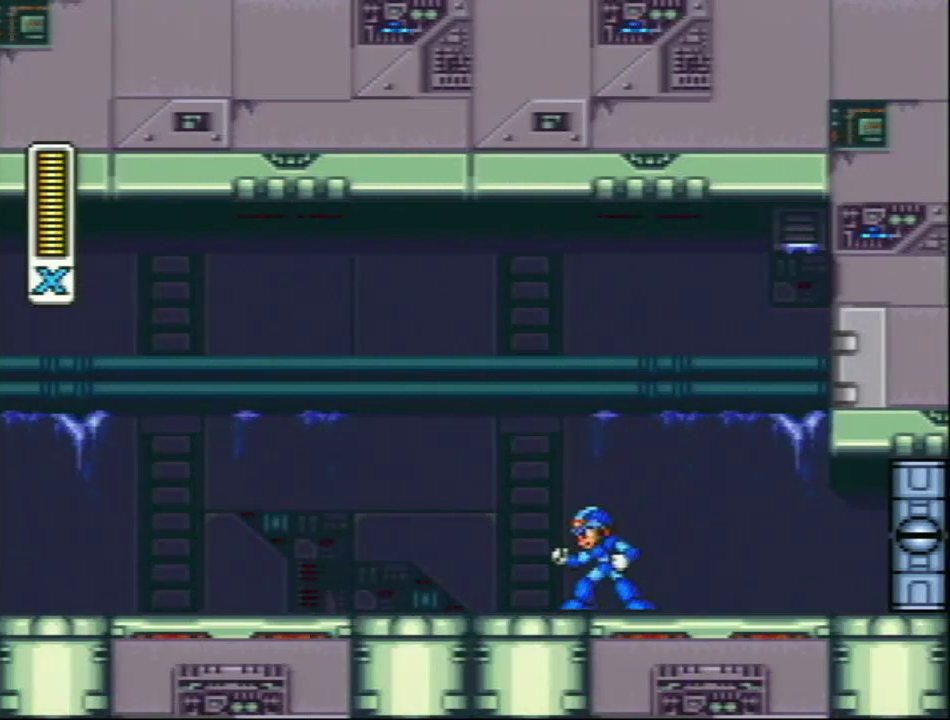
{"buttons": [], "events": [[117, "DPAD_LEFT", "up"]]}
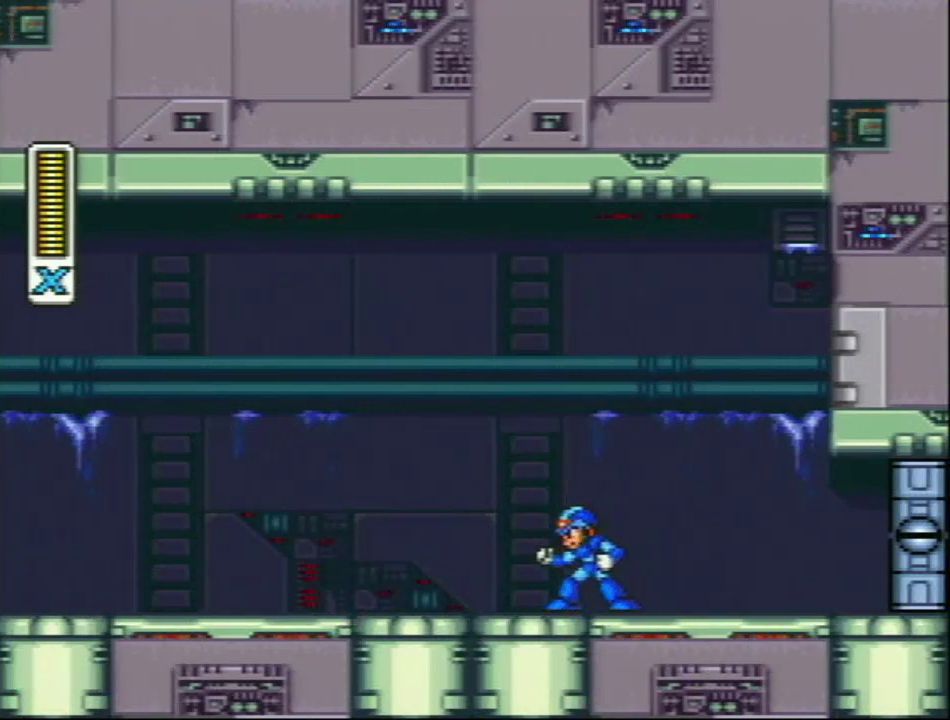
{"buttons": ["DPAD_LEFT"], "events": [[483, "DPAD_LEFT", "down"]]}
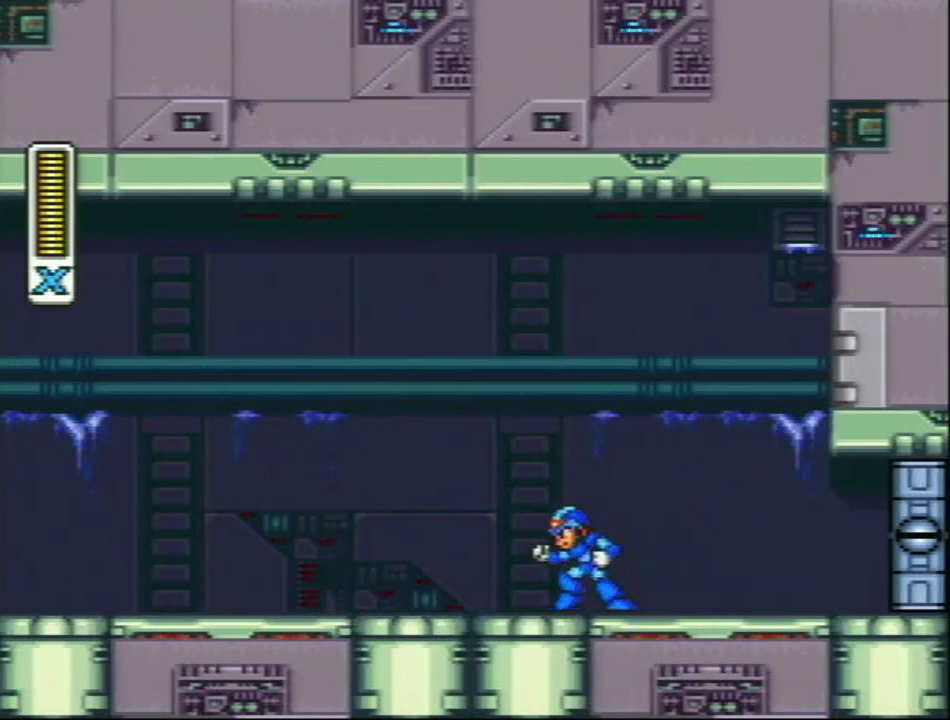
{"buttons": [], "events": [[17, "DPAD_LEFT", "up"]]}
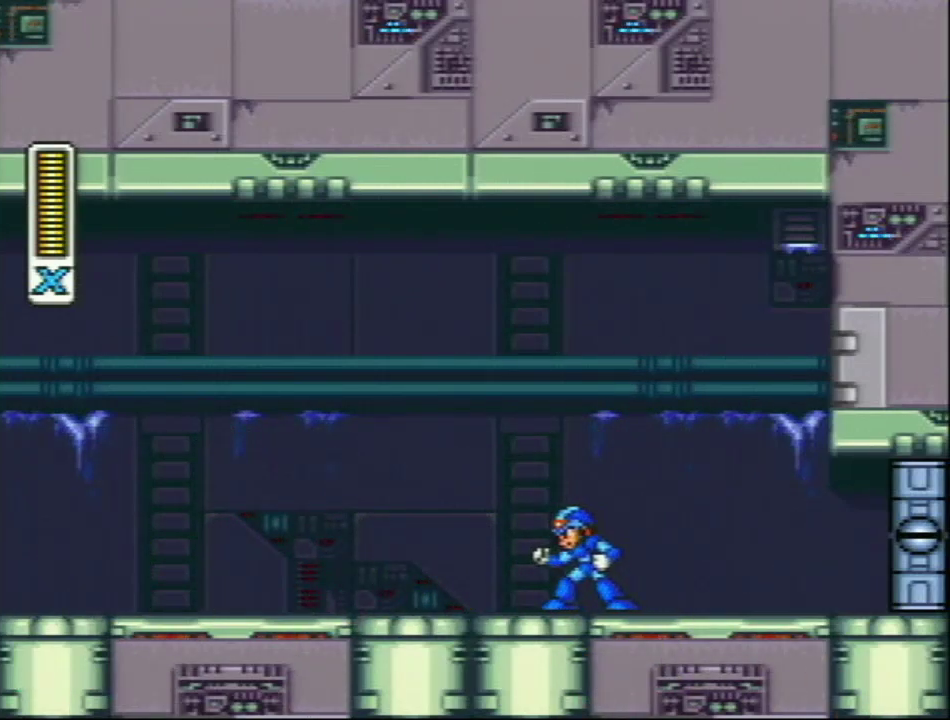
{"buttons": ["R1", "DPAD_RIGHT"], "events": [[117, "DPAD_RIGHT", "down"], [233, "R1", "down"]]}
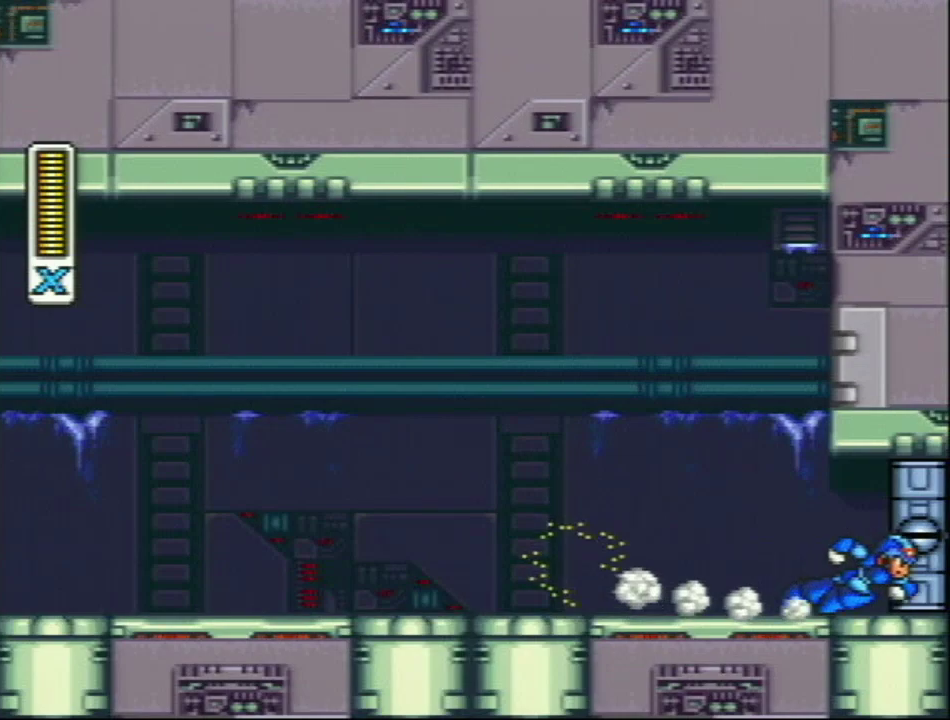
{"buttons": ["DPAD_RIGHT"], "events": [[400, "R1", "up"]]}
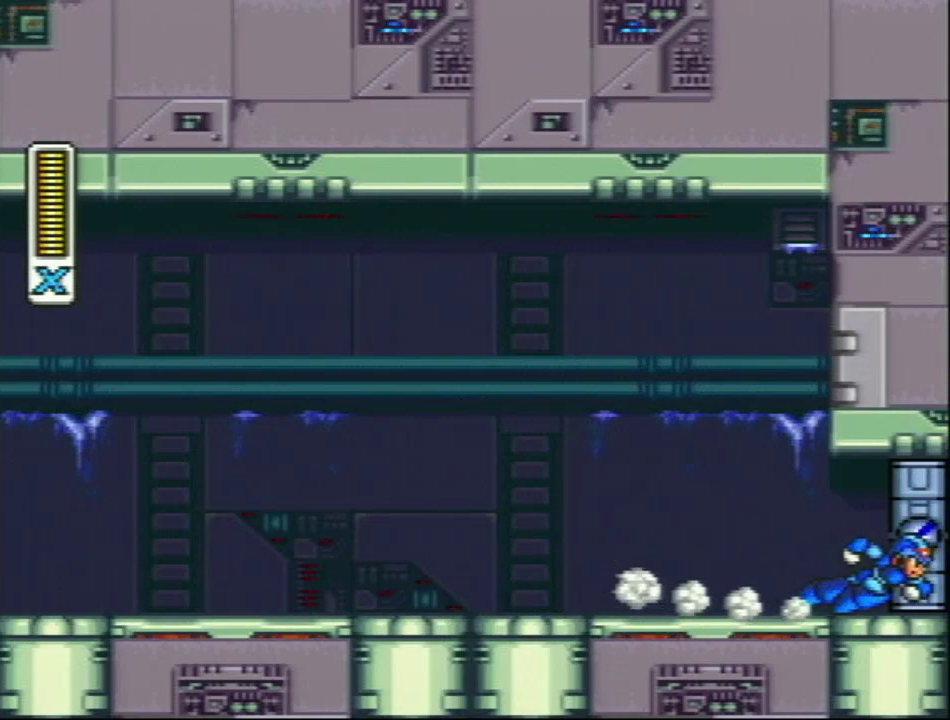
{"buttons": [], "events": [[450, "DPAD_RIGHT", "up"]]}
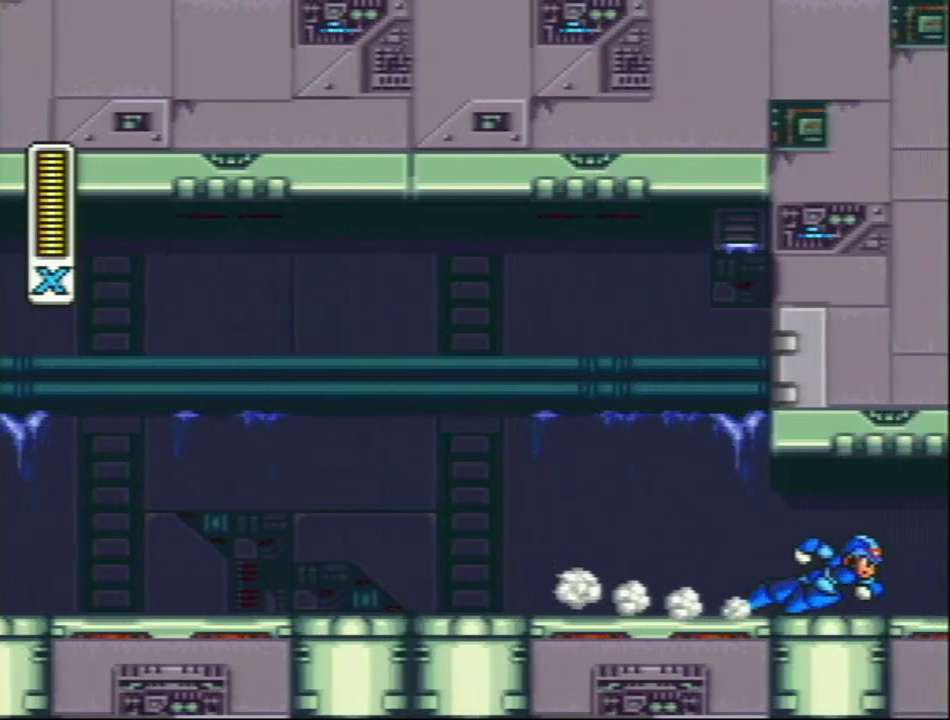
{"buttons": [], "events": []}
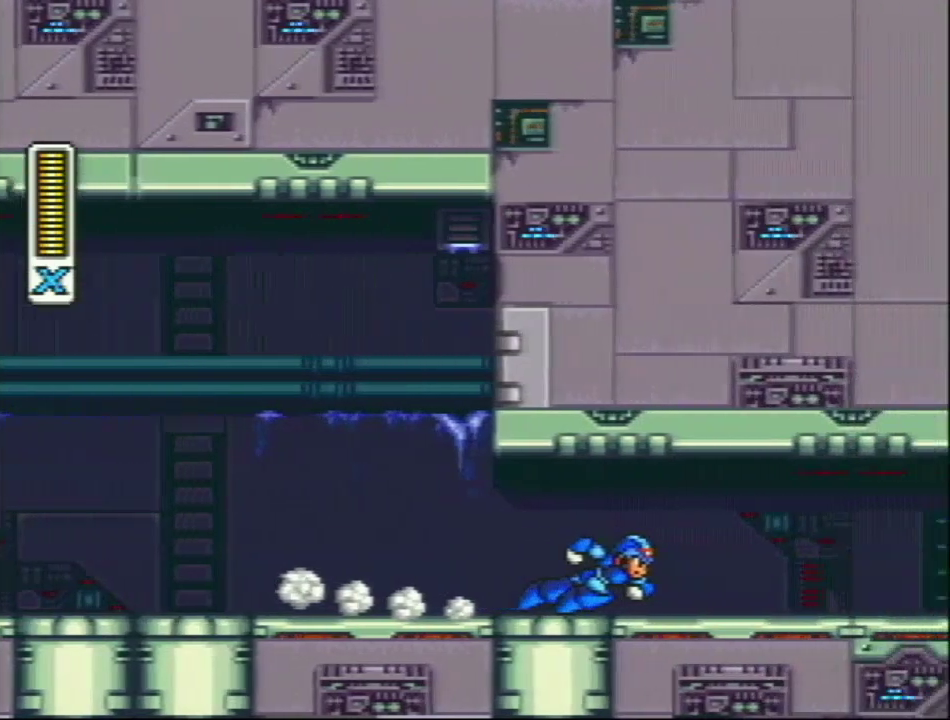
{"buttons": [], "events": []}
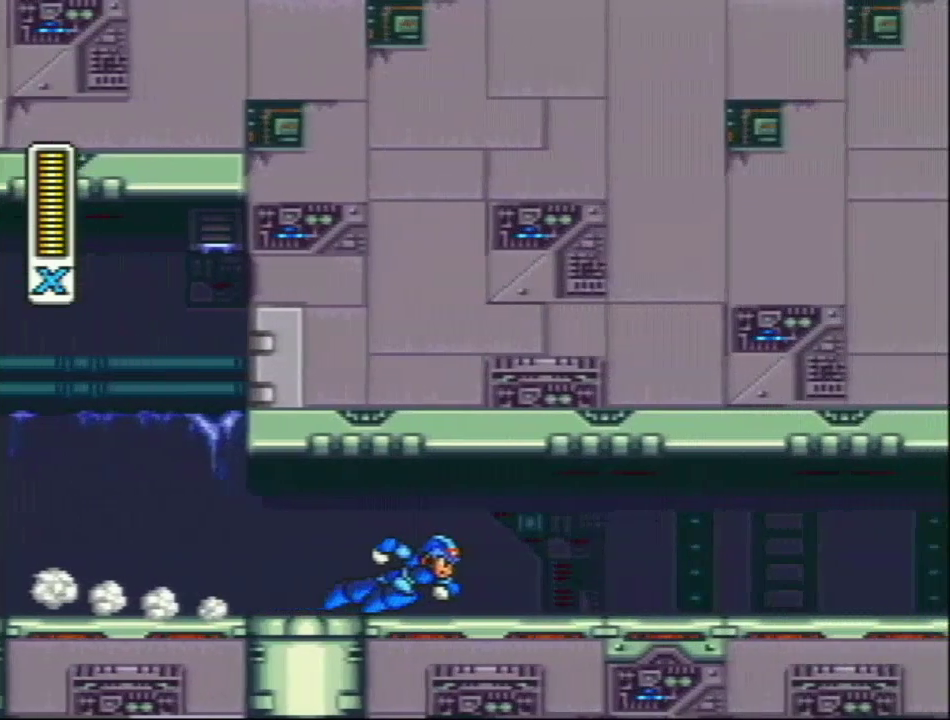
{"buttons": [], "events": []}
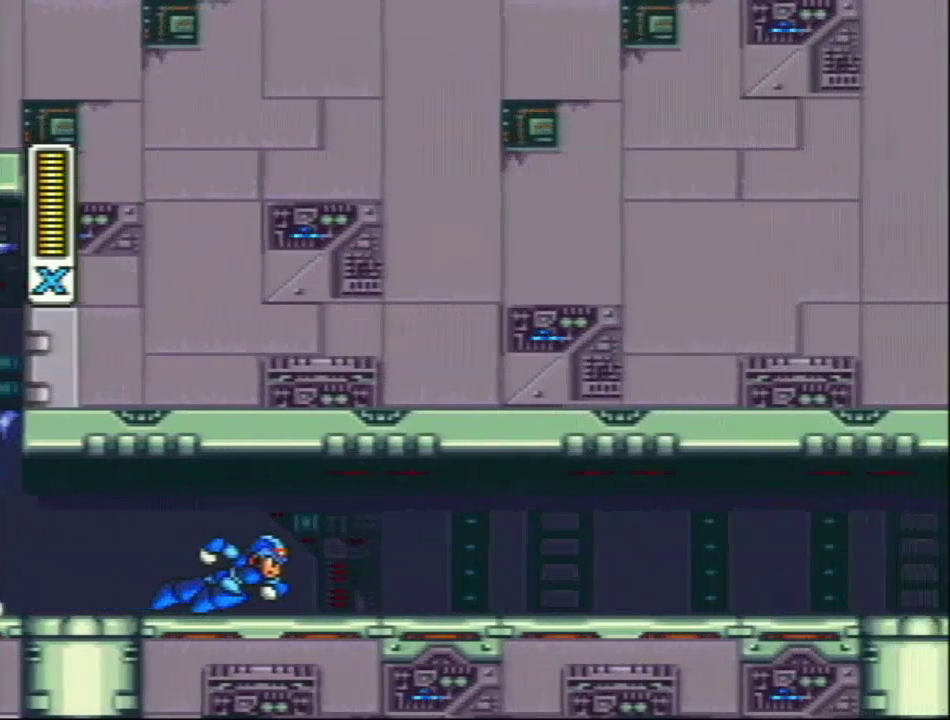
{"buttons": [], "events": []}
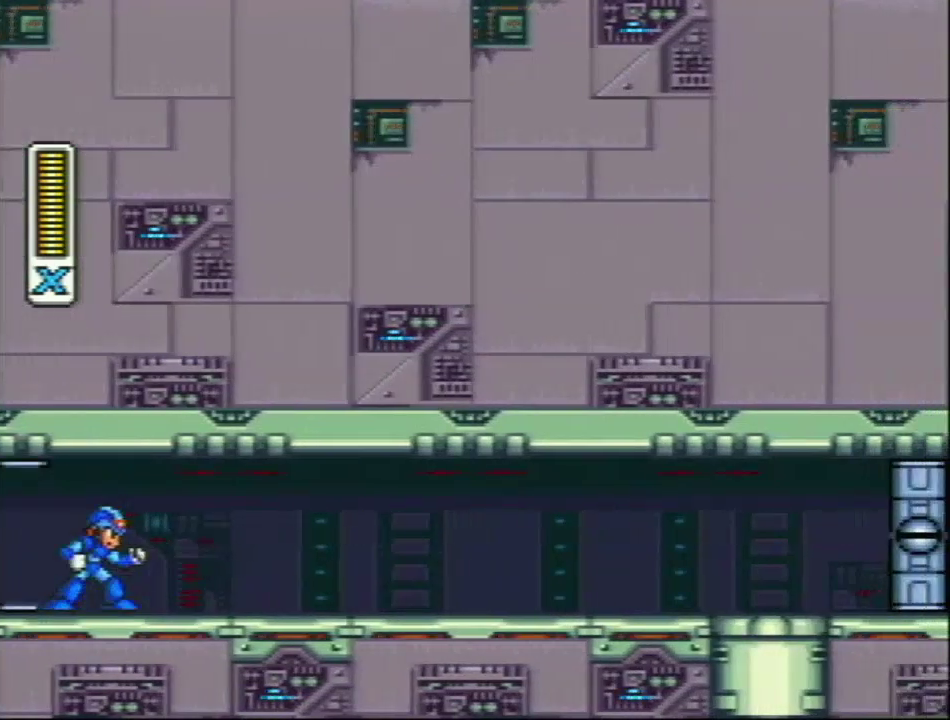
{"buttons": [], "events": []}
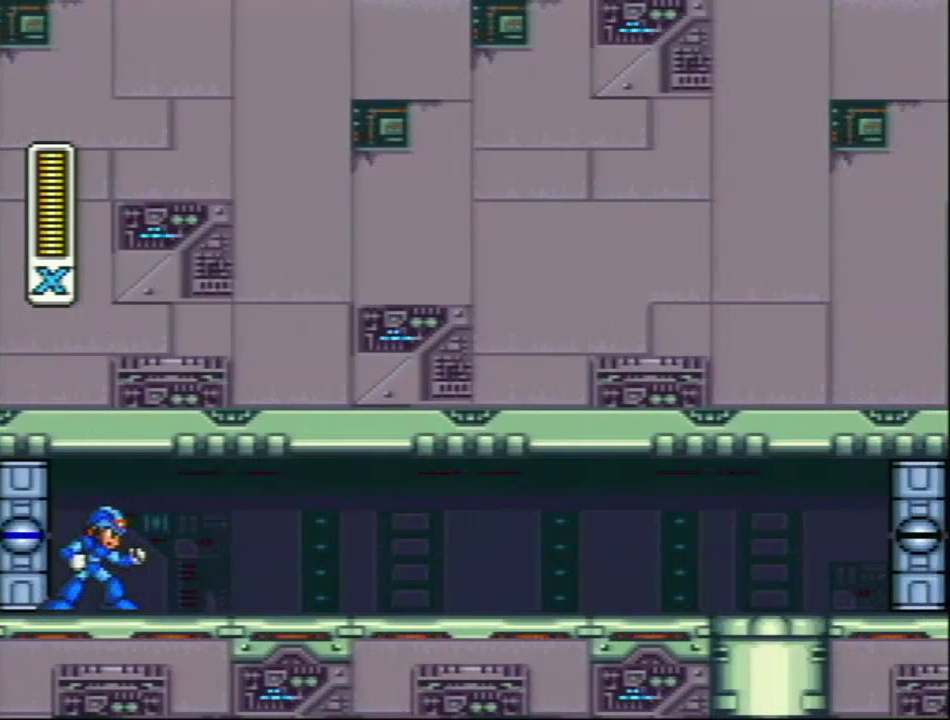
{"buttons": [], "events": []}
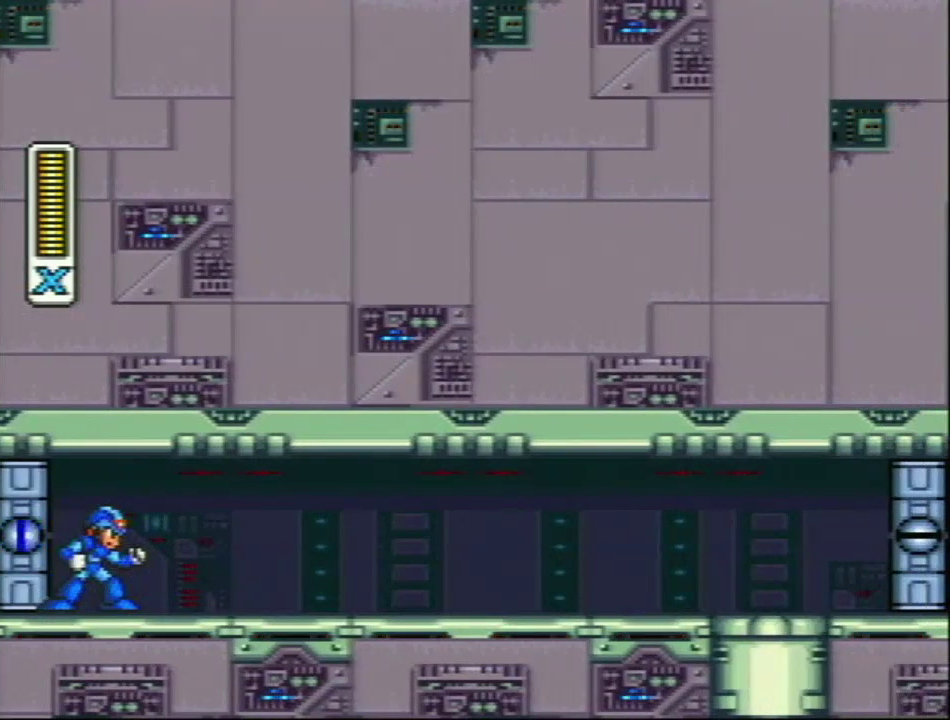
{"buttons": [], "events": []}
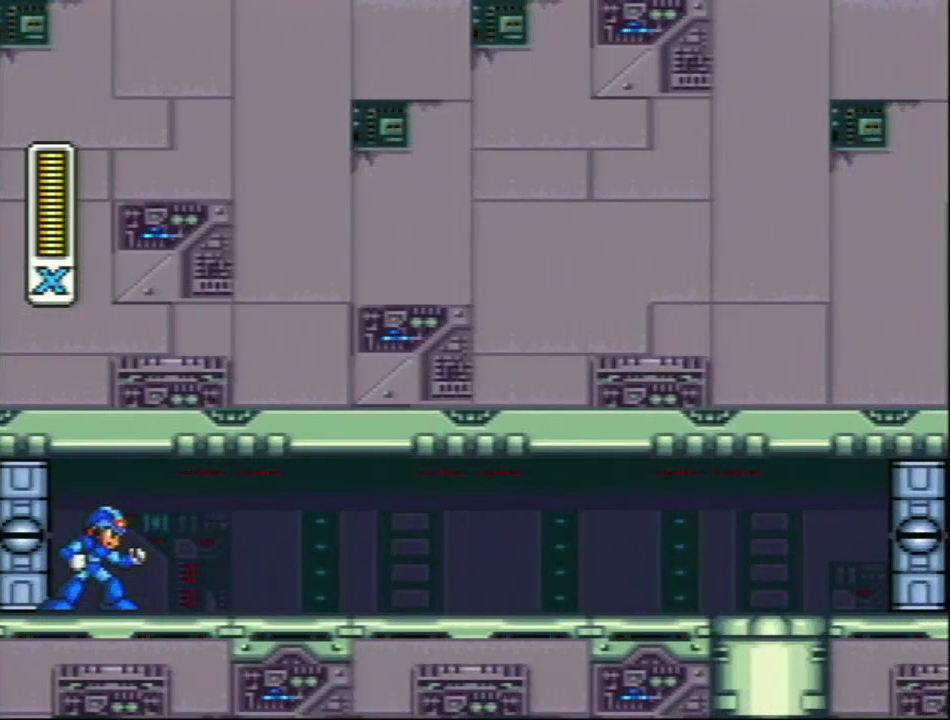
{"buttons": ["R1", "DPAD_RIGHT"], "events": [[117, "DPAD_RIGHT", "down"], [150, "R1", "down"]]}
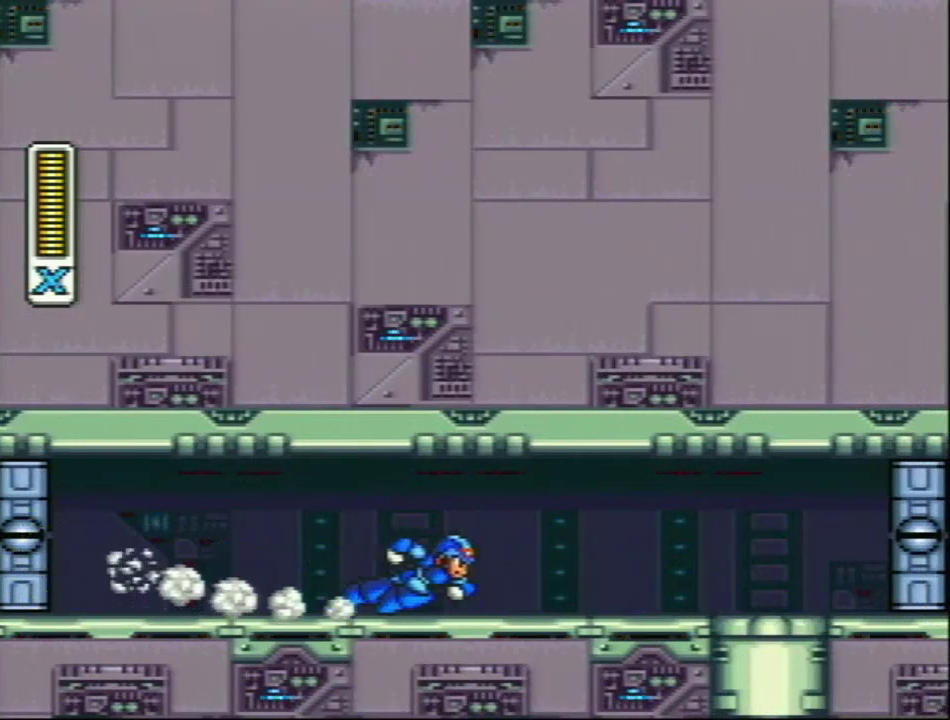
{"buttons": ["R1", "DPAD_RIGHT"], "events": [[183, "R1", "up"], [283, "R1", "down"]]}
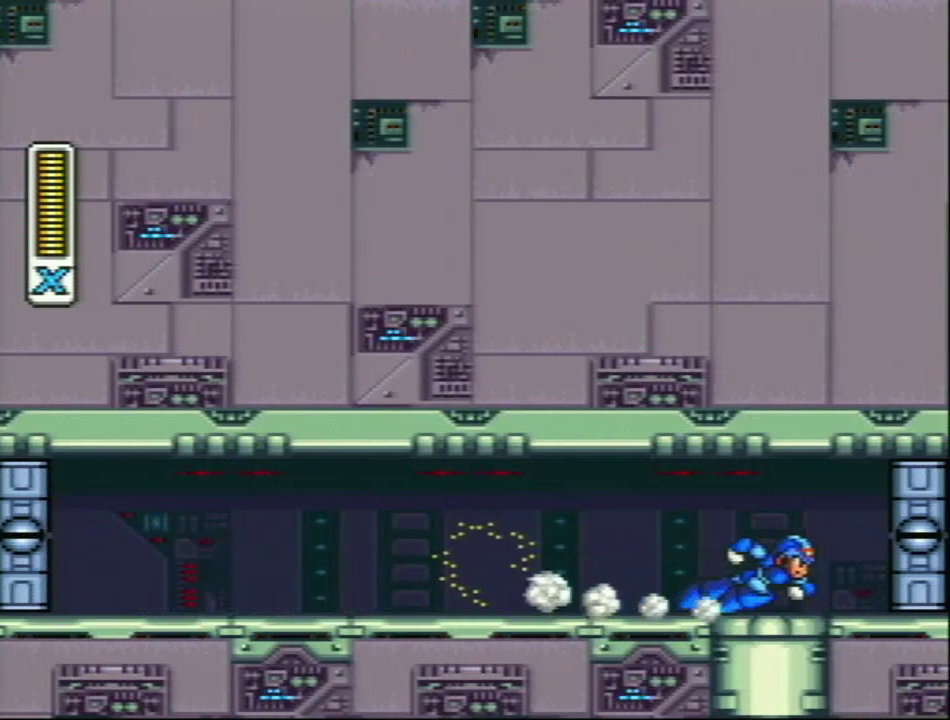
{"buttons": [], "events": [[250, "R1", "up"], [267, "DPAD_RIGHT", "up"]]}
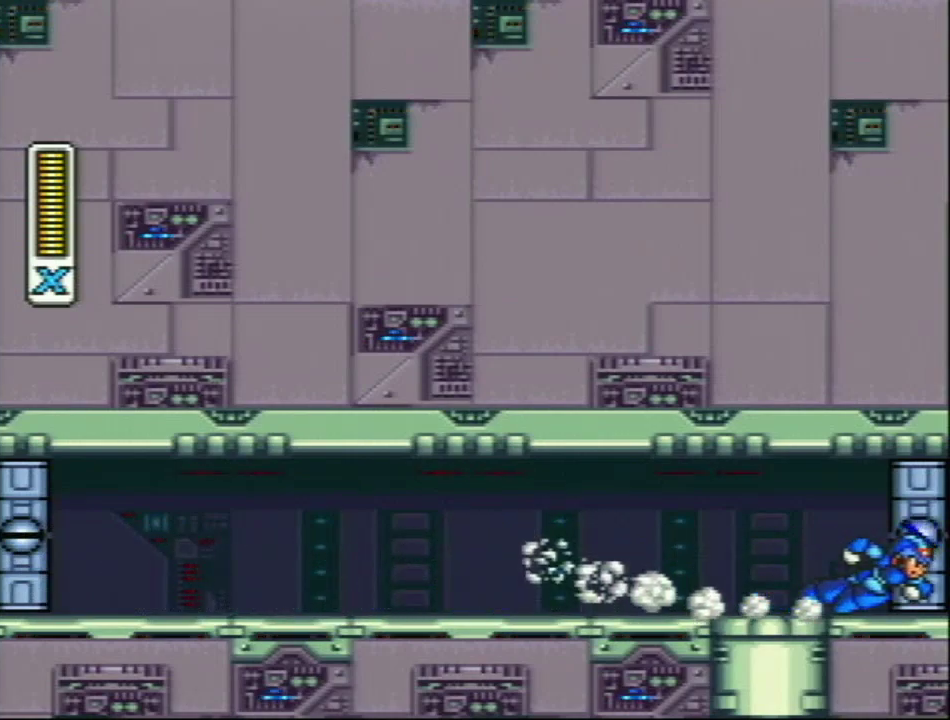
{"buttons": [], "events": []}
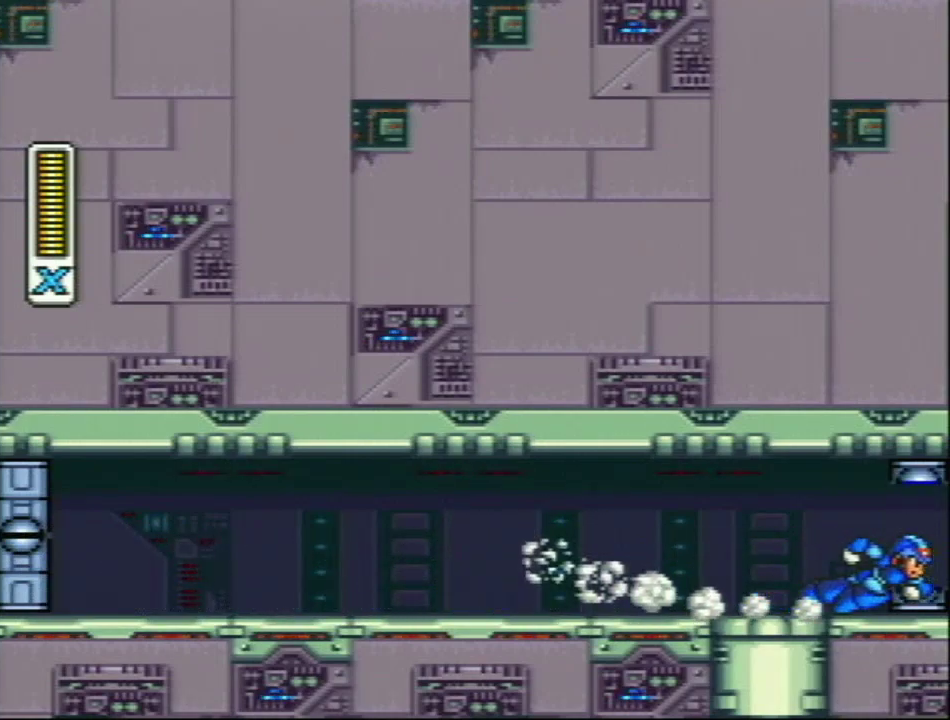
{"buttons": [], "events": []}
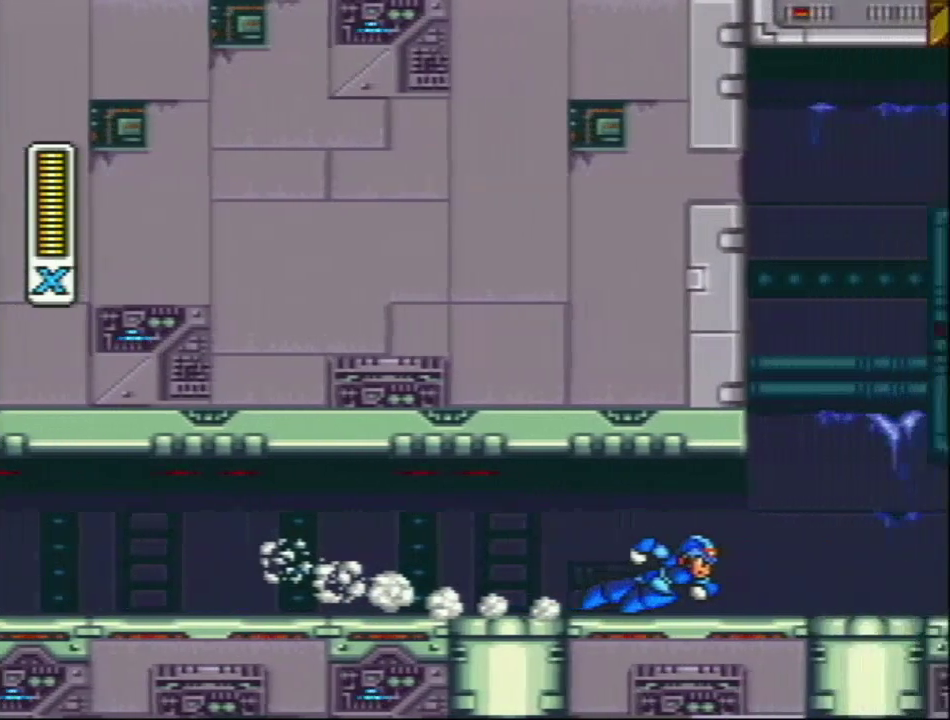
{"buttons": ["SELECT"], "events": [[367, "SELECT", "down"]]}
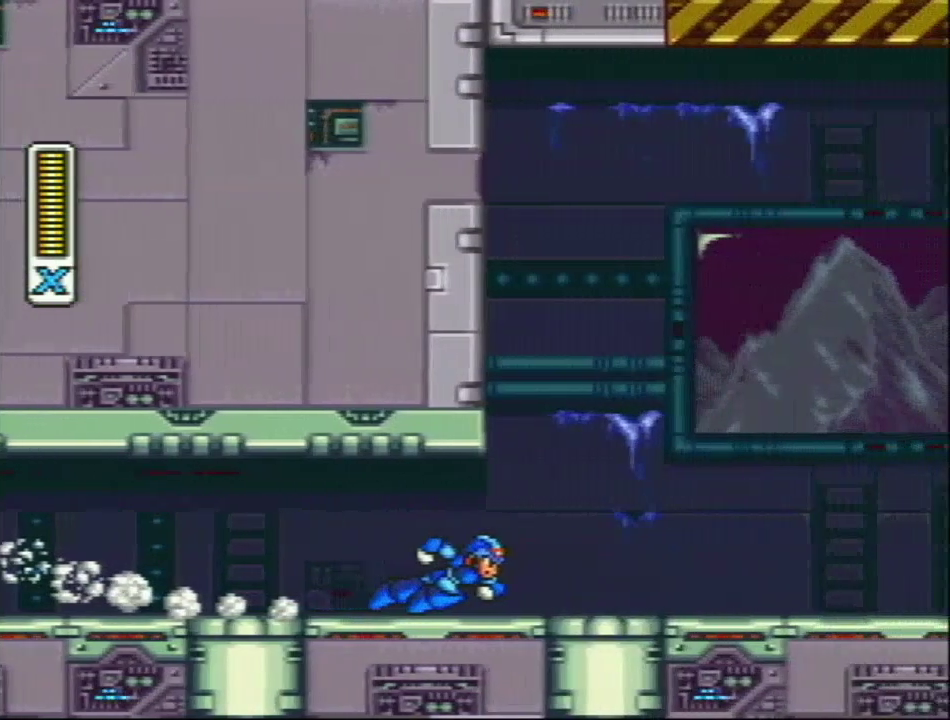
{"buttons": ["SELECT"], "events": []}
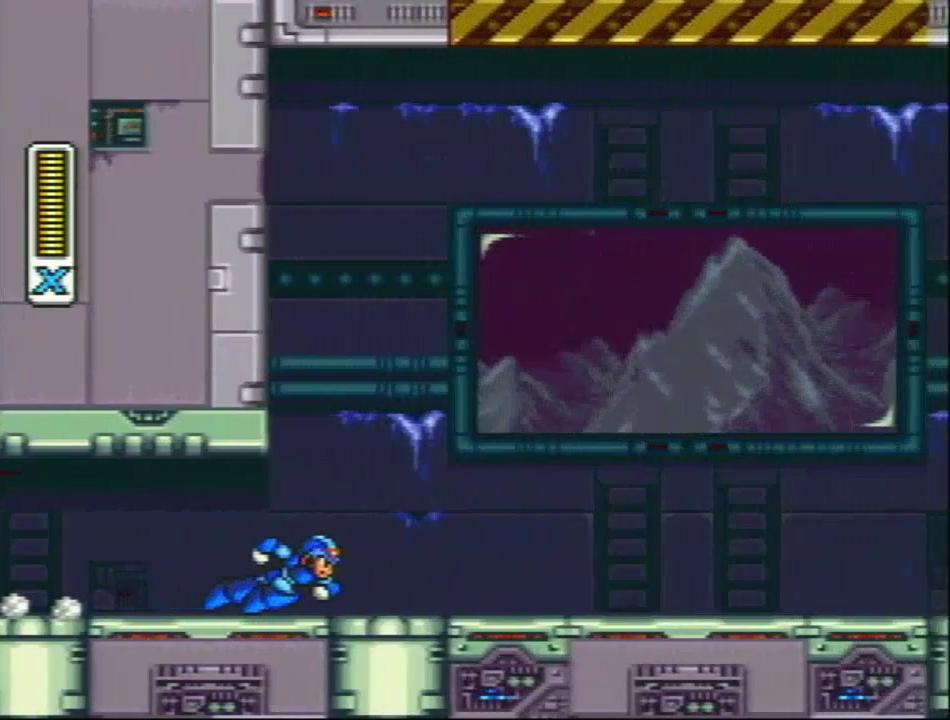
{"buttons": ["SELECT"], "events": []}
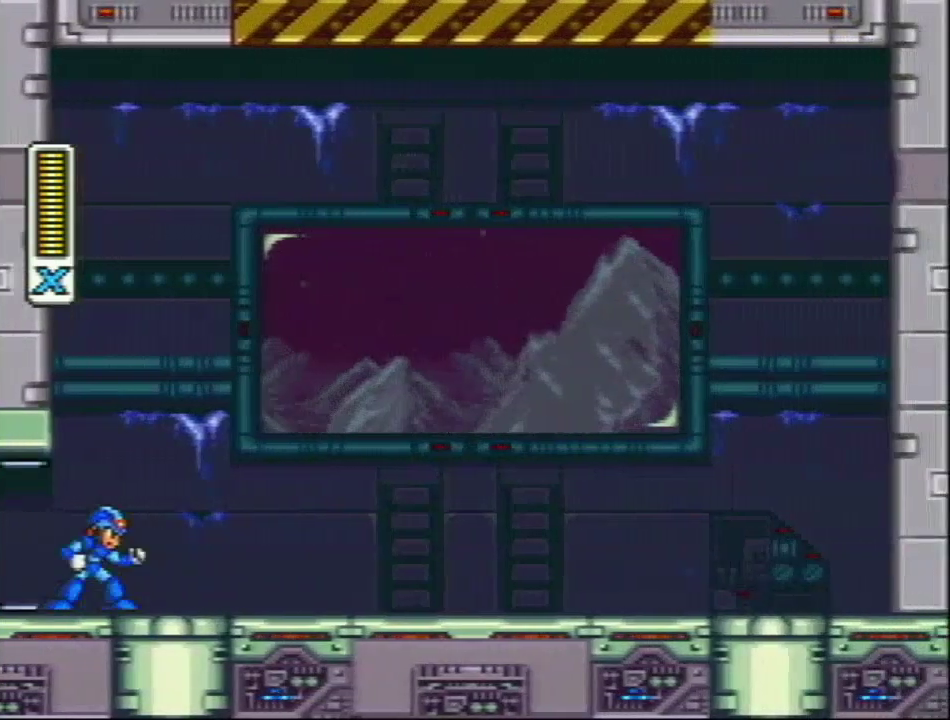
{"buttons": ["Y", "SELECT"], "events": [[117, "Y", "down"]]}
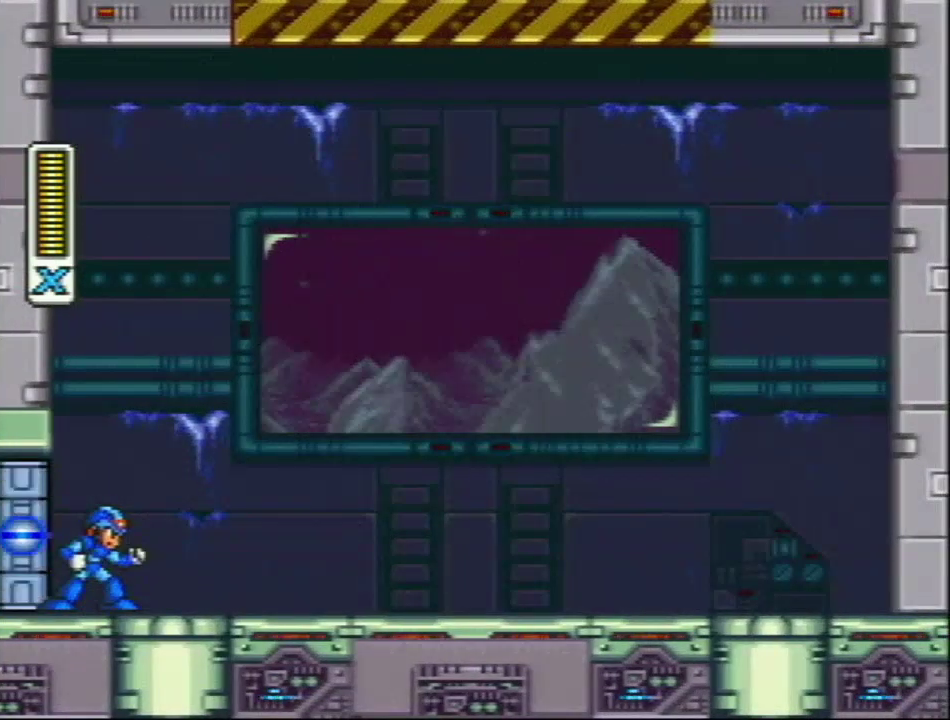
{"buttons": ["Y", "SELECT"], "events": []}
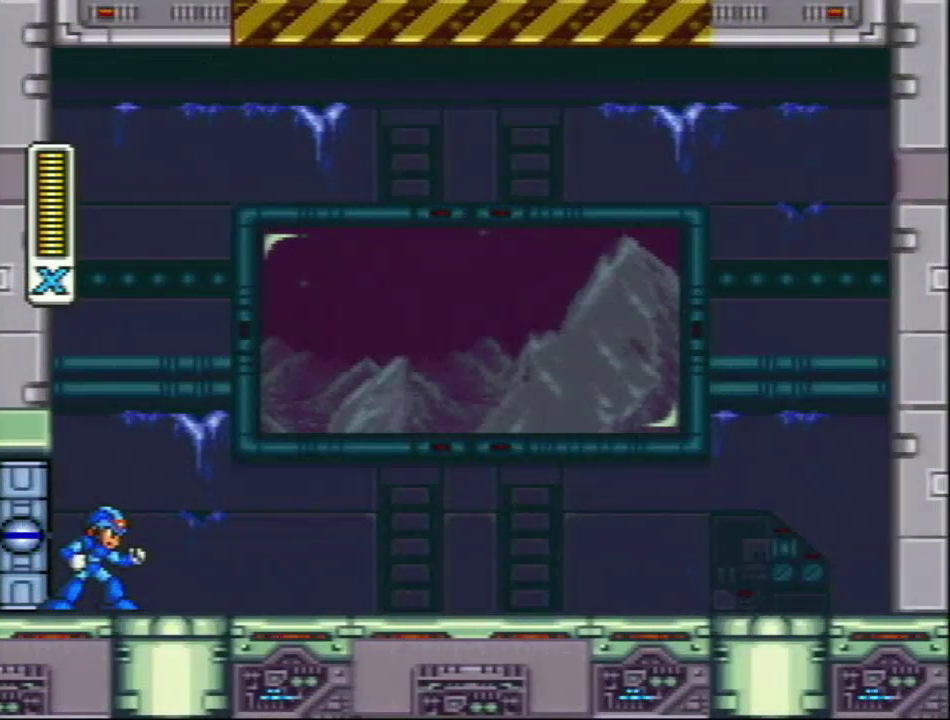
{"buttons": ["Y", "SELECT"], "events": []}
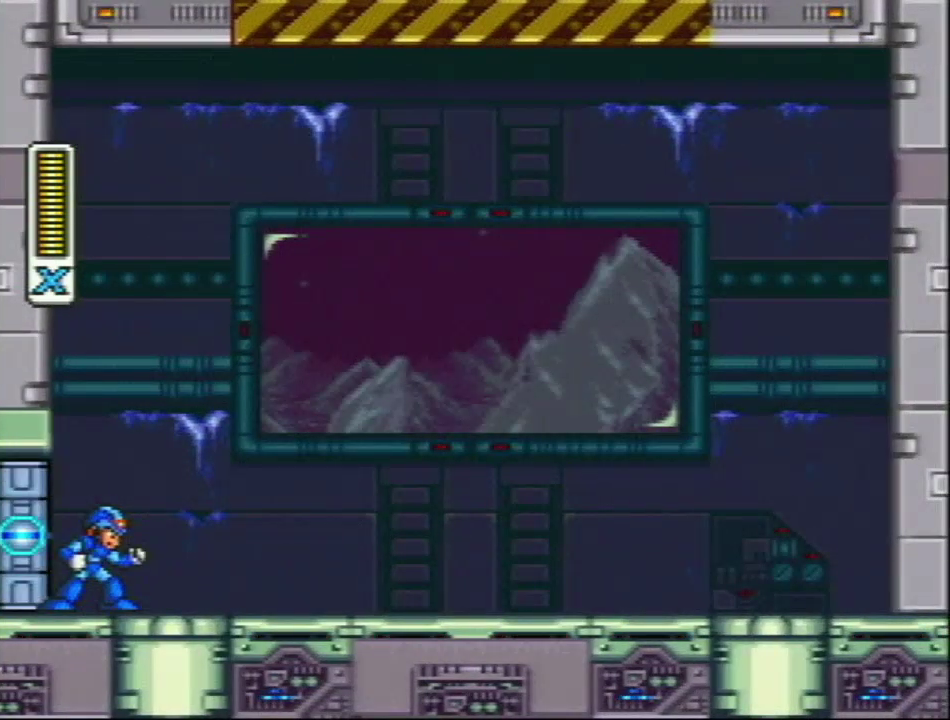
{"buttons": ["Y", "SELECT"], "events": []}
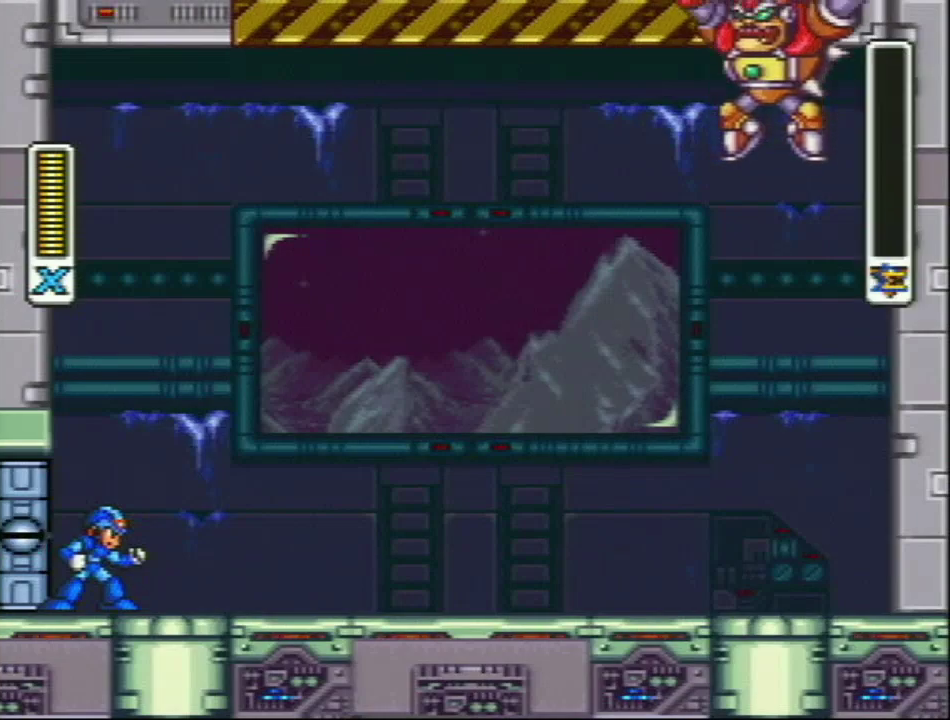
{"buttons": ["Y", "SELECT"], "events": []}
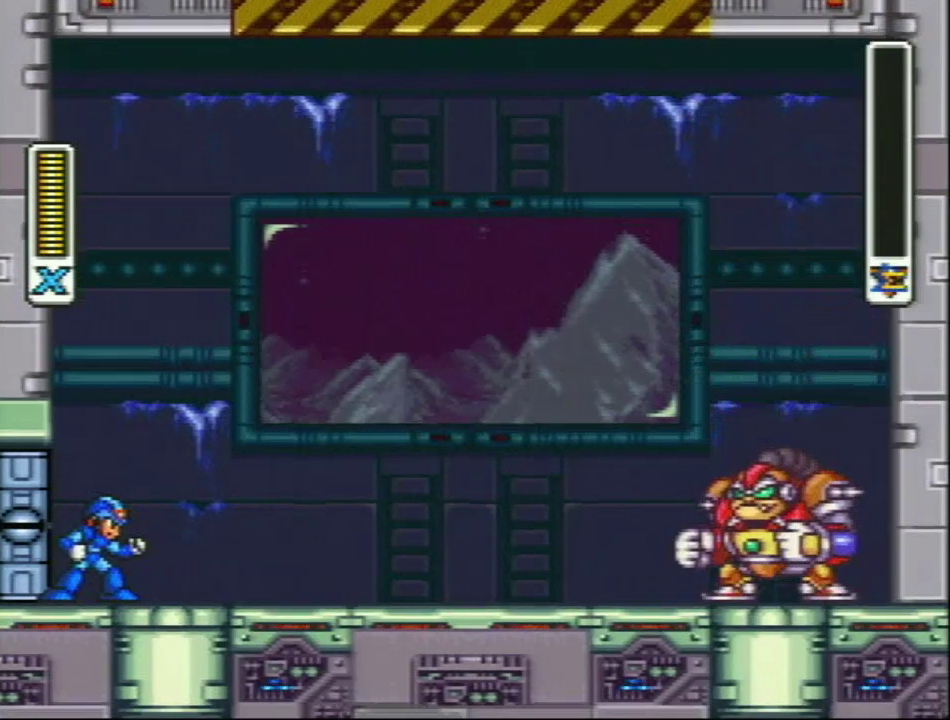
{"buttons": ["Y", "SELECT"], "events": []}
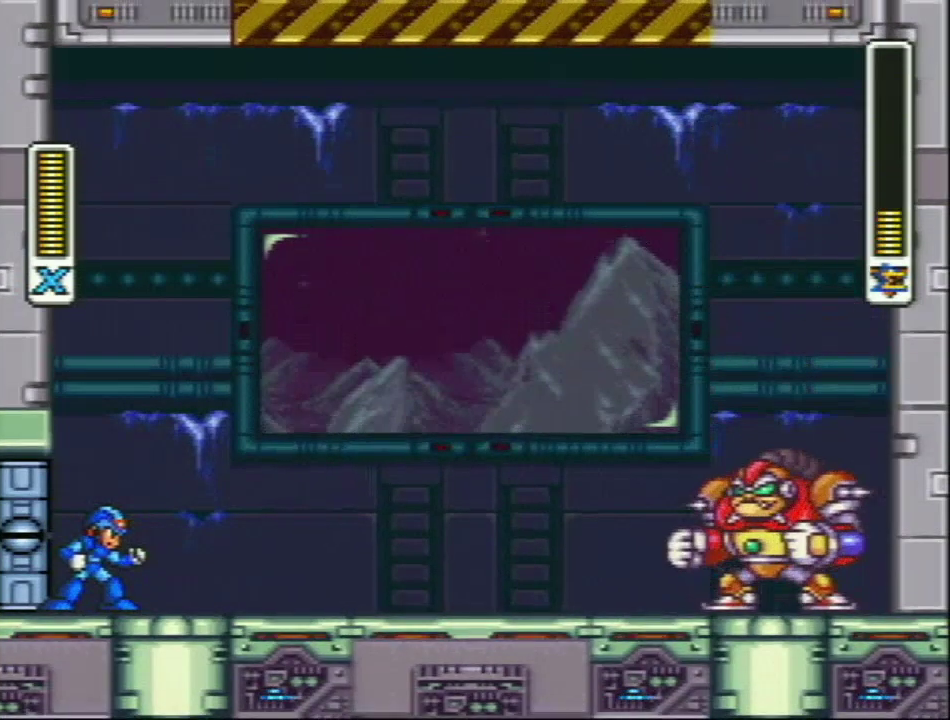
{"buttons": ["Y", "SELECT"], "events": []}